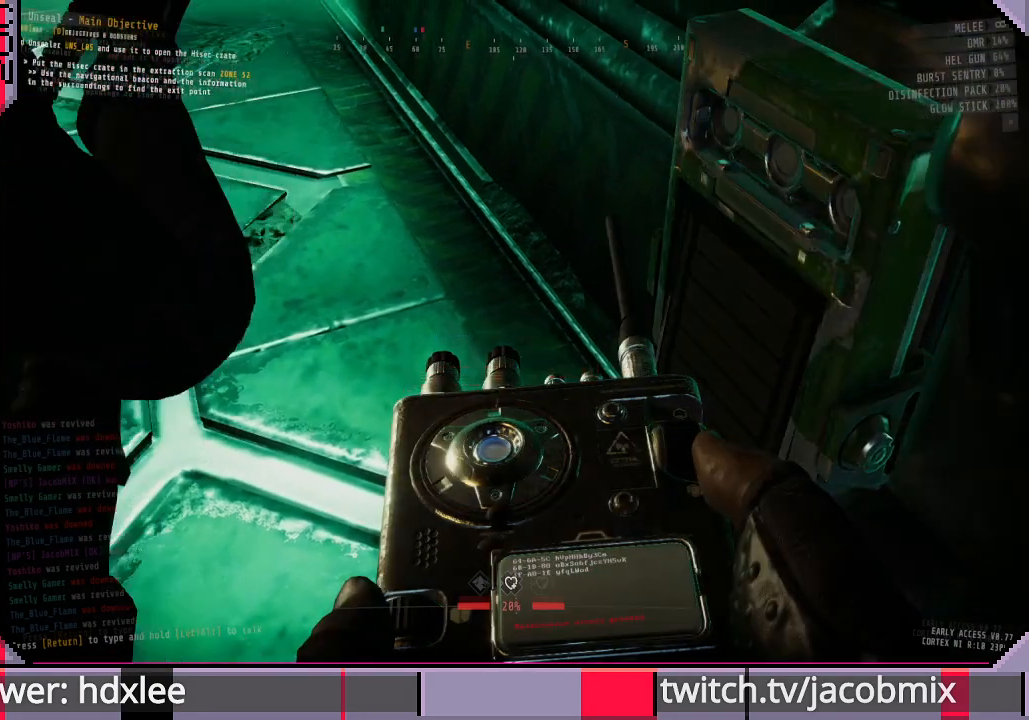
Gameplay with keyboard and mouse; each line is a JSON object with the keys and mouse buttons held at the frame after it. "events" lists presses ("down") and releases ("up") of "a", "c", "ctrl", "d", "e", "f", "q", "r", "s", "shift", "space", "t", "tab", "w", "x", "z", "mouse_left", "mouse_wheel", "mouse_right", "mouse_mb4" and "mouse_mb5" between this image and that frame as [ms after this image, input, new state], when the widget could be followed in between. "mouse_left", "mouse_wheel", "mouse_right", "mouse_mb4", "mouse_mb5" = the "left", "wheel", "right", "mb4", "mb5" buttons of the "mouse" list. No other keys are recorded. "wheel" means that the mouse wheel is clicked or scrolled. Mouse movement is not recorded.
{"keys": [], "mouse": [], "events": []}
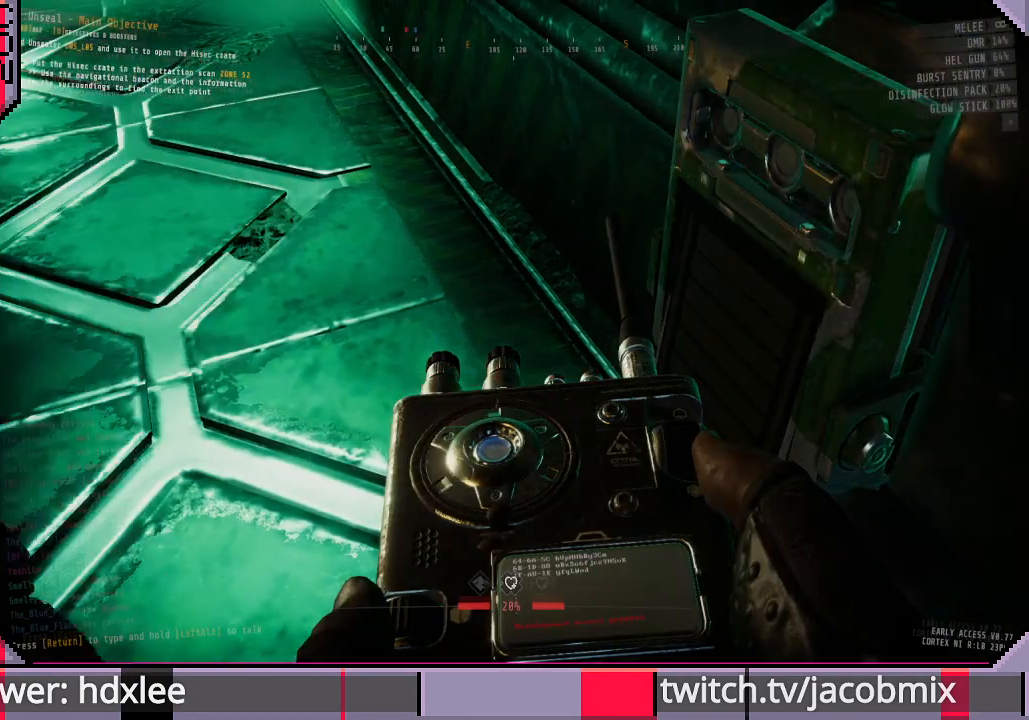
{"keys": [], "mouse": [], "events": []}
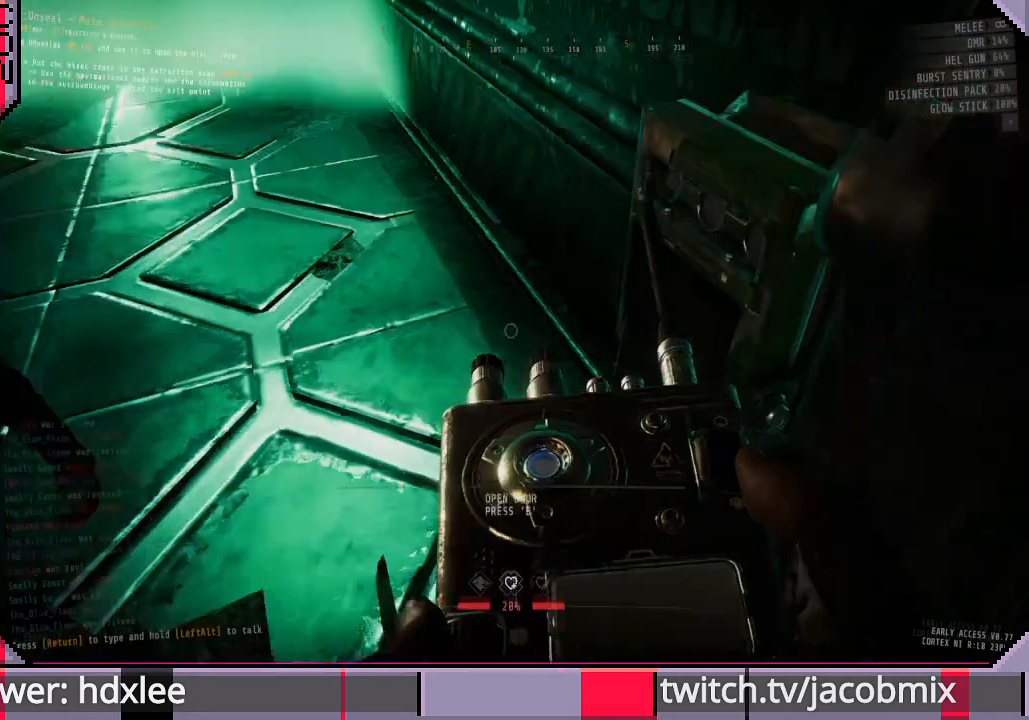
{"keys": [], "mouse": [], "events": [[333, "e", "down"], [433, "e", "up"]]}
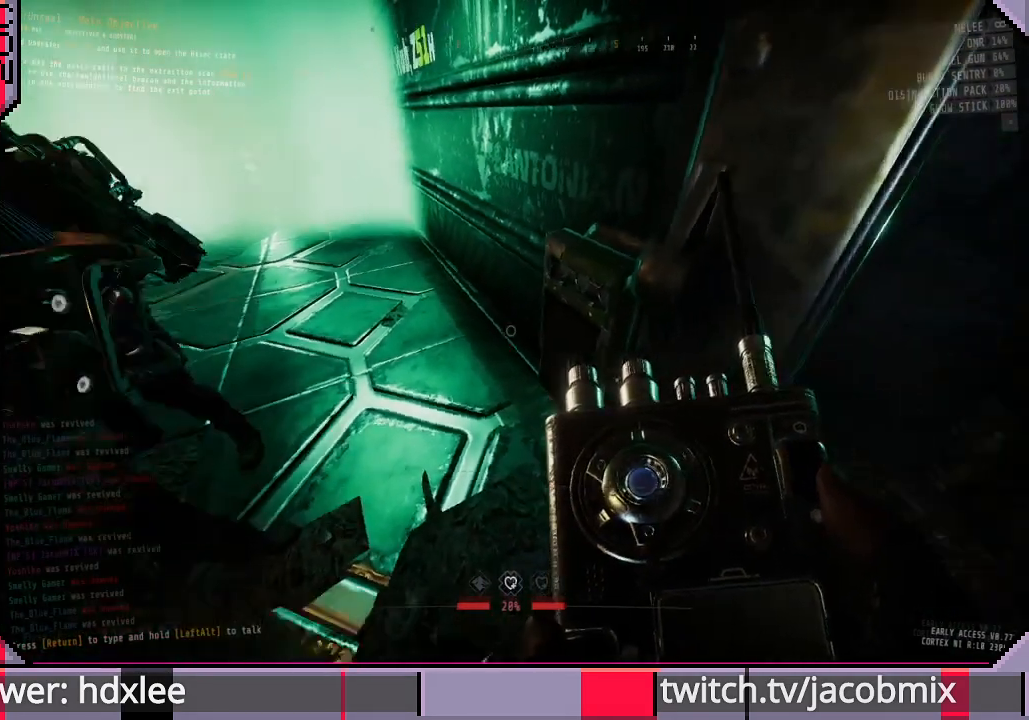
{"keys": [], "mouse": [], "events": []}
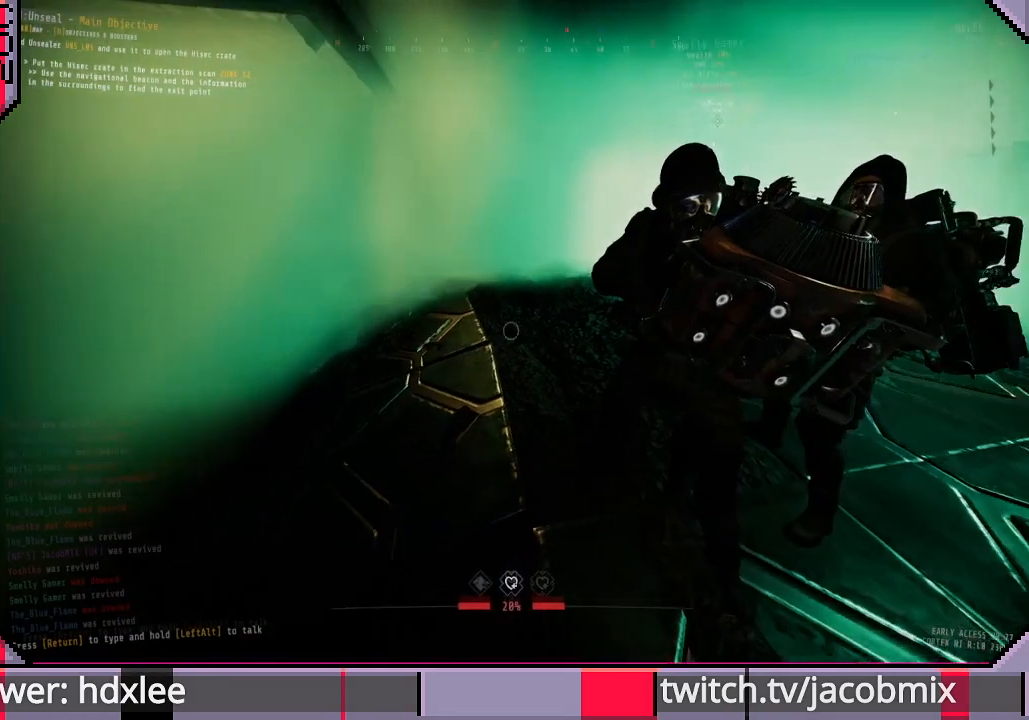
{"keys": [], "mouse": [], "events": [[267, "a", "down"], [433, "a", "up"]]}
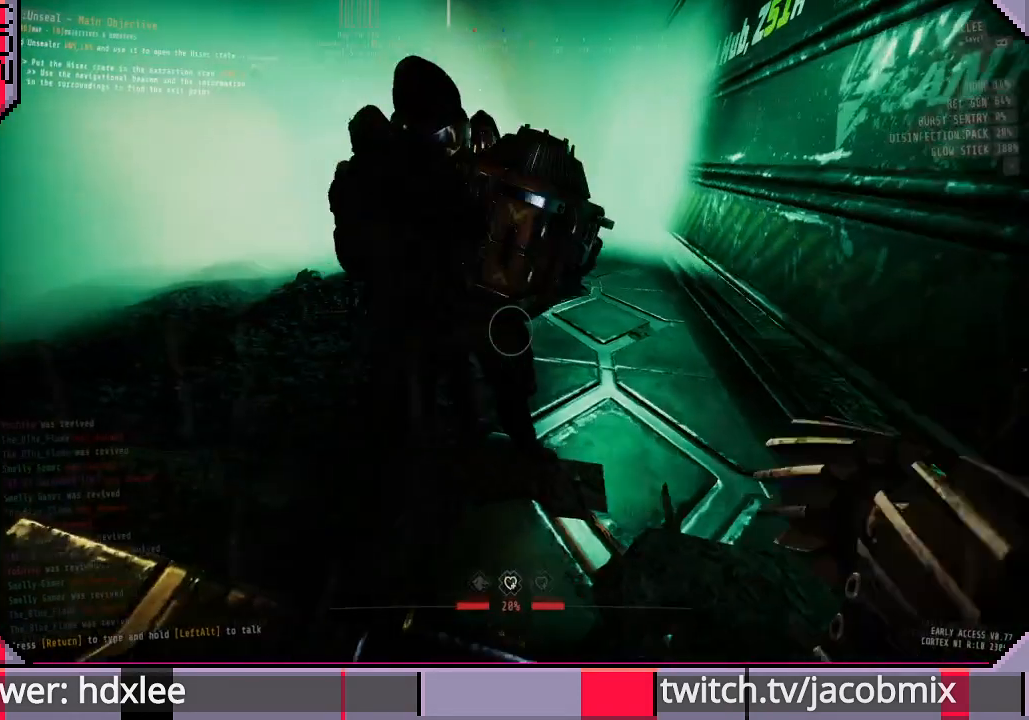
{"keys": ["tab"], "mouse": [], "events": [[433, "tab", "down"]]}
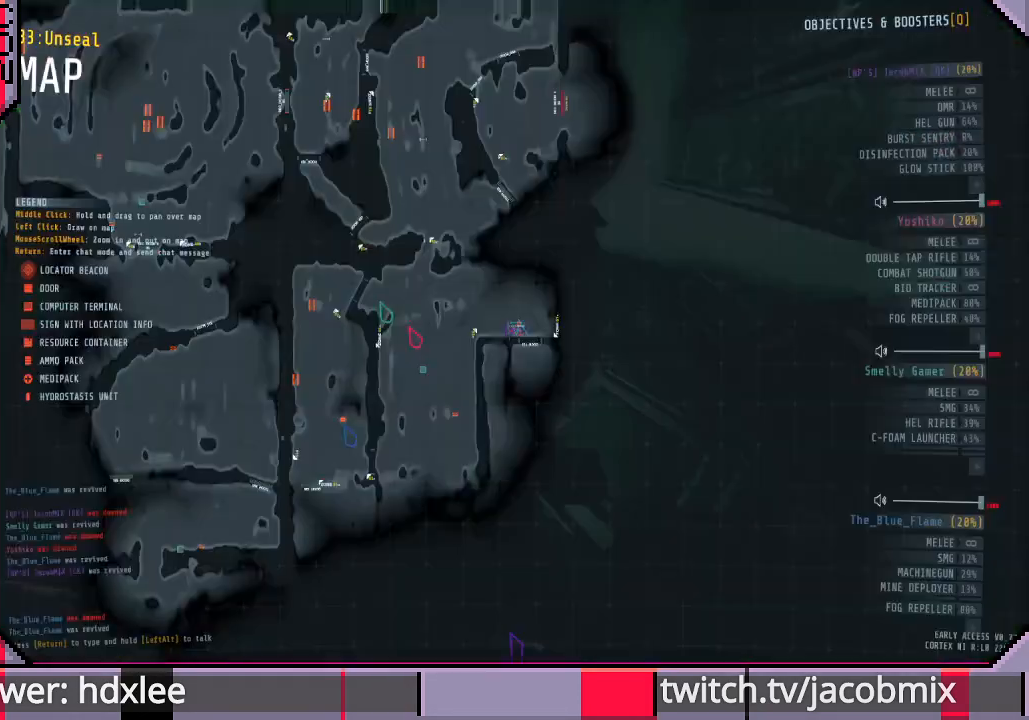
{"keys": [], "mouse": [], "events": [[100, "tab", "up"]]}
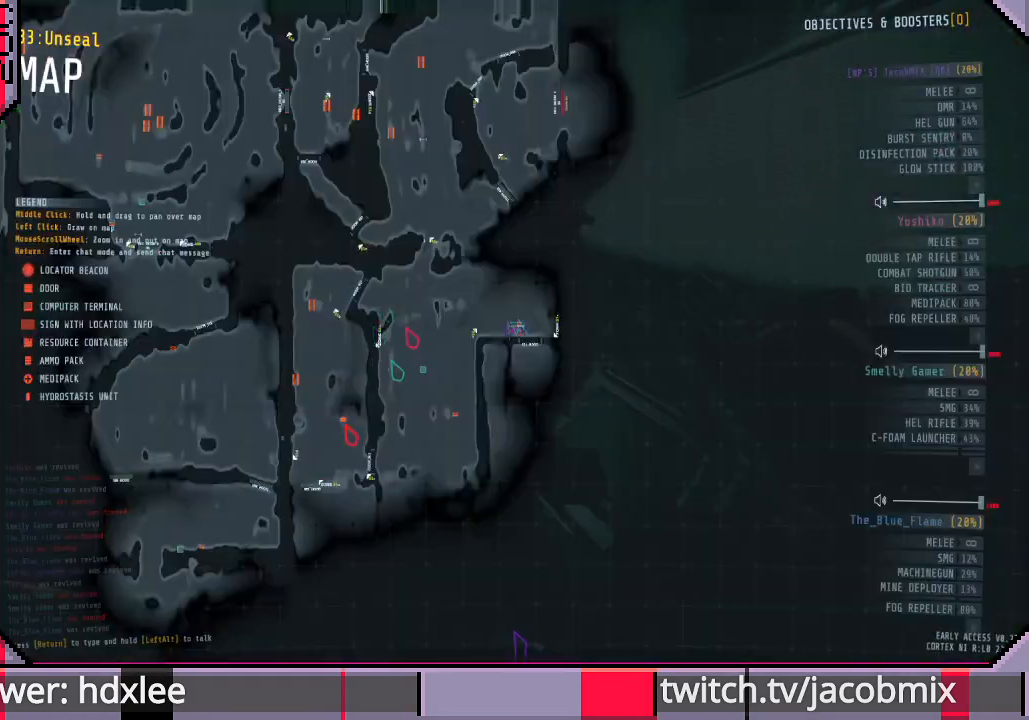
{"keys": [], "mouse": [], "events": []}
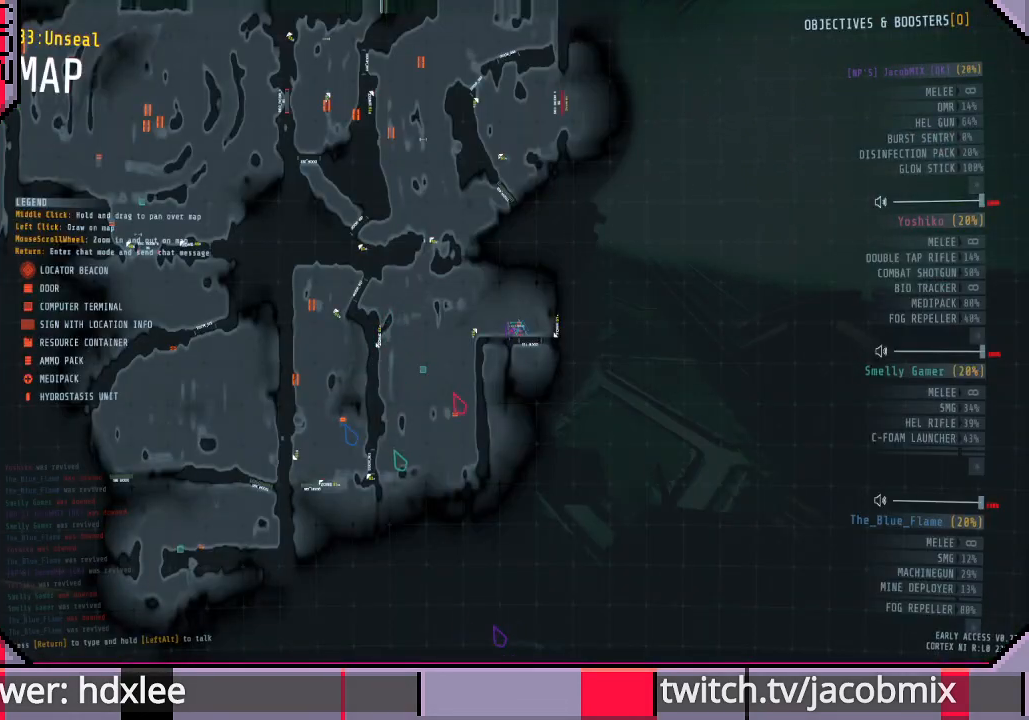
{"keys": [], "mouse": [], "events": [[400, "a", "down"], [467, "a", "up"]]}
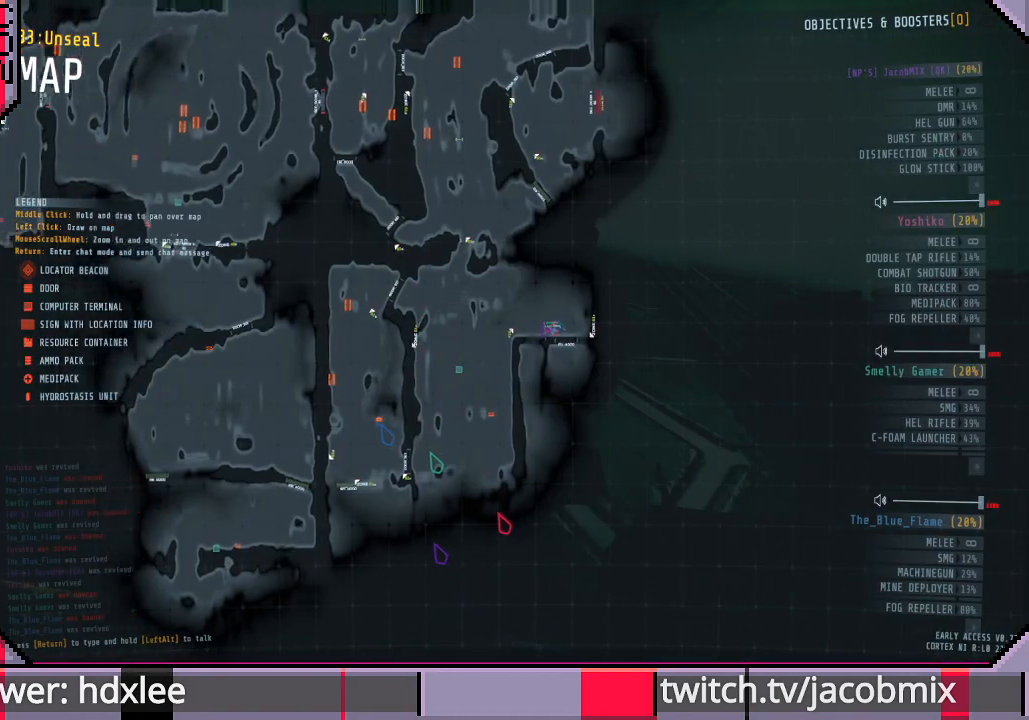
{"keys": [], "mouse": [], "events": [[133, "mouse_wheel", "down"], [367, "mouse_wheel", "up"]]}
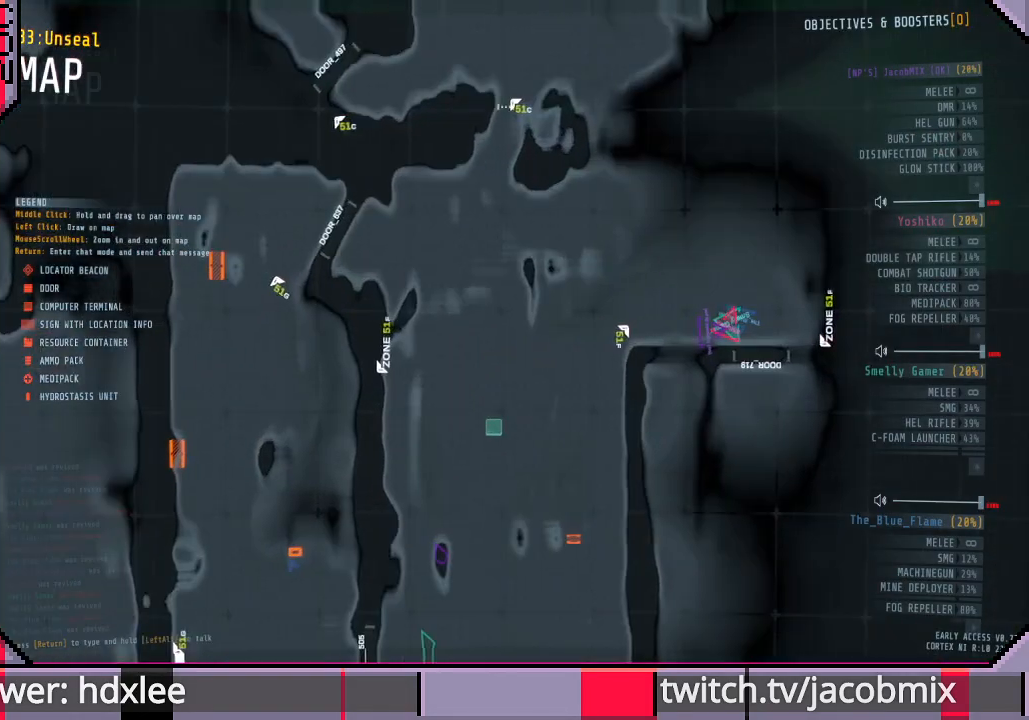
{"keys": [], "mouse": [], "events": [[167, "s", "down"], [200, "s", "up"]]}
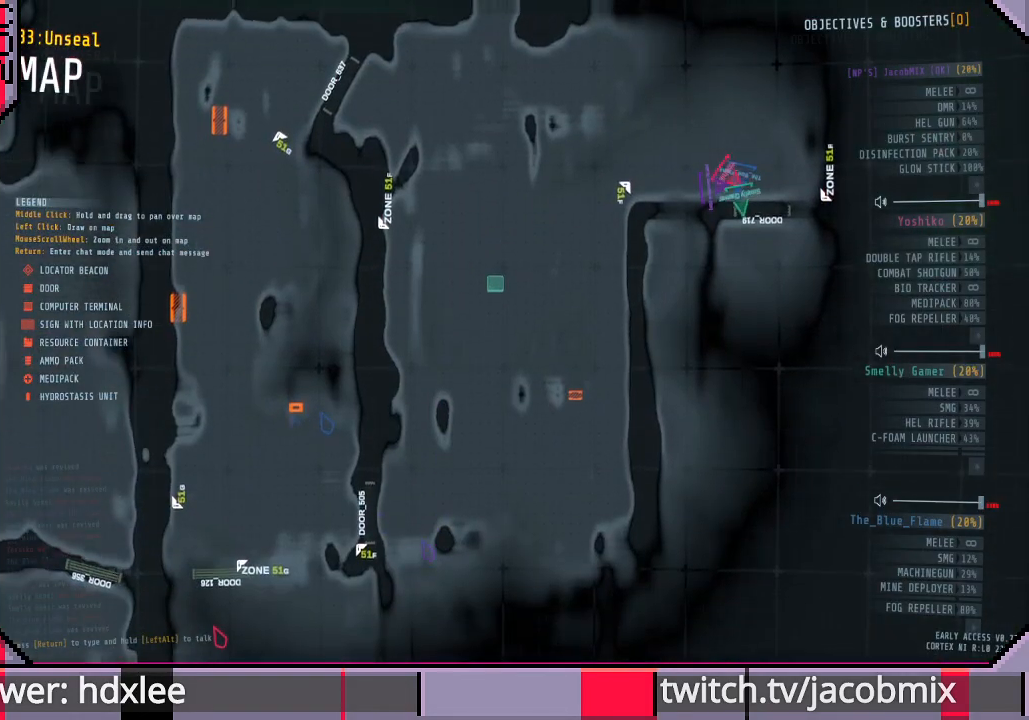
{"keys": [], "mouse": [], "events": []}
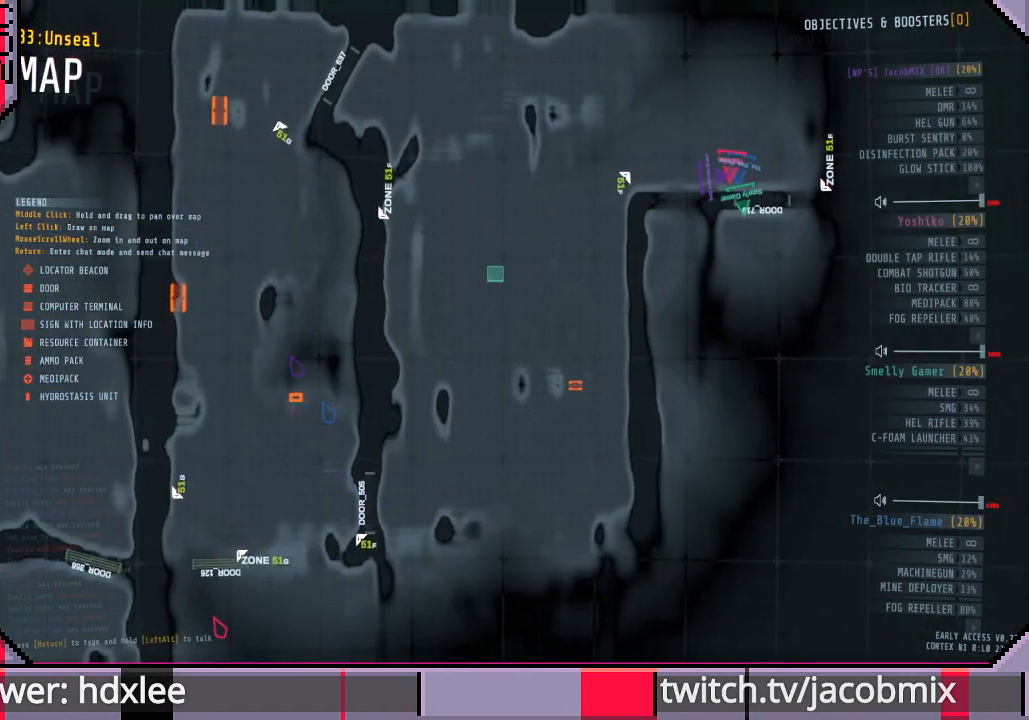
{"keys": [], "mouse": ["left"], "events": [[100, "mouse_left", "down"]]}
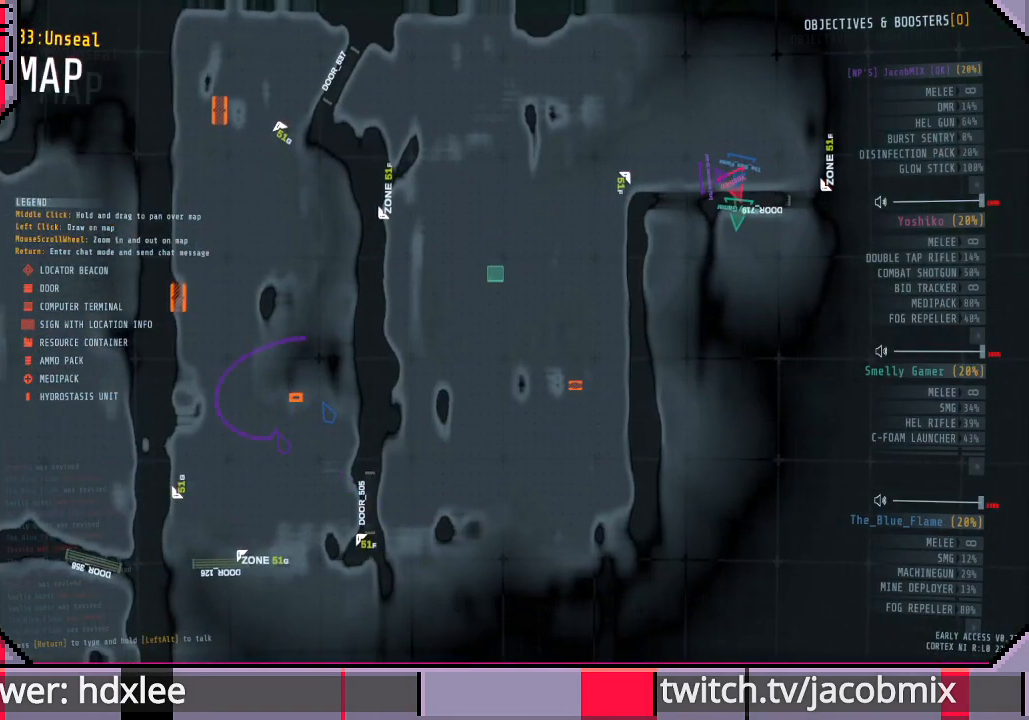
{"keys": [], "mouse": [], "events": [[233, "mouse_left", "up"], [367, "tab", "down"], [500, "tab", "up"]]}
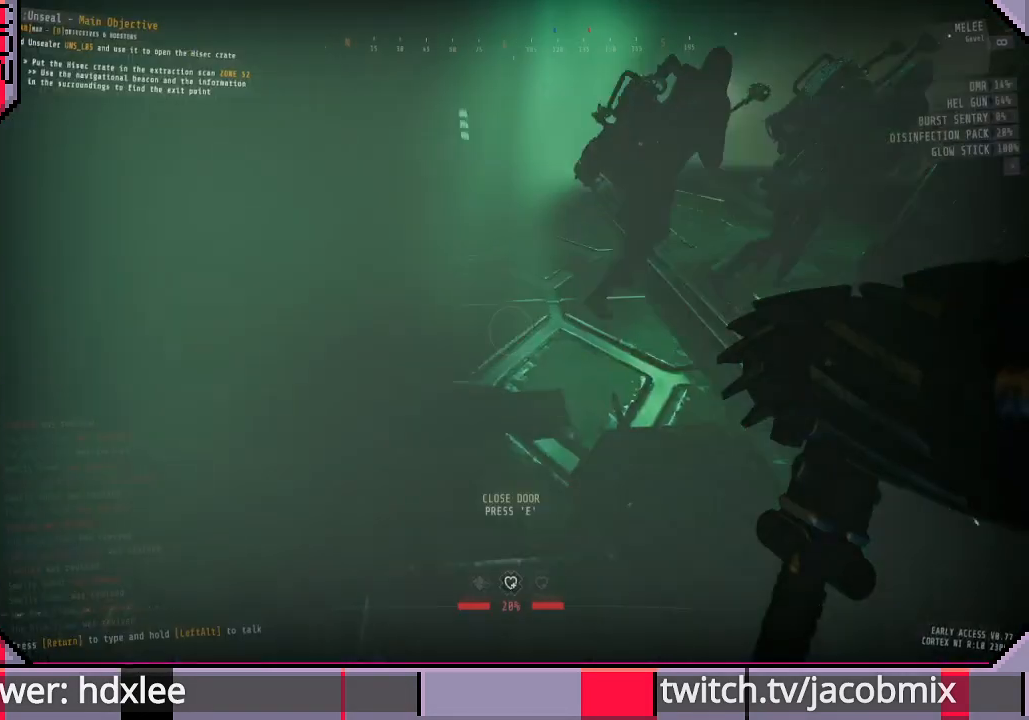
{"keys": ["a", "w"], "mouse": [], "events": [[233, "w", "down"], [500, "a", "down"]]}
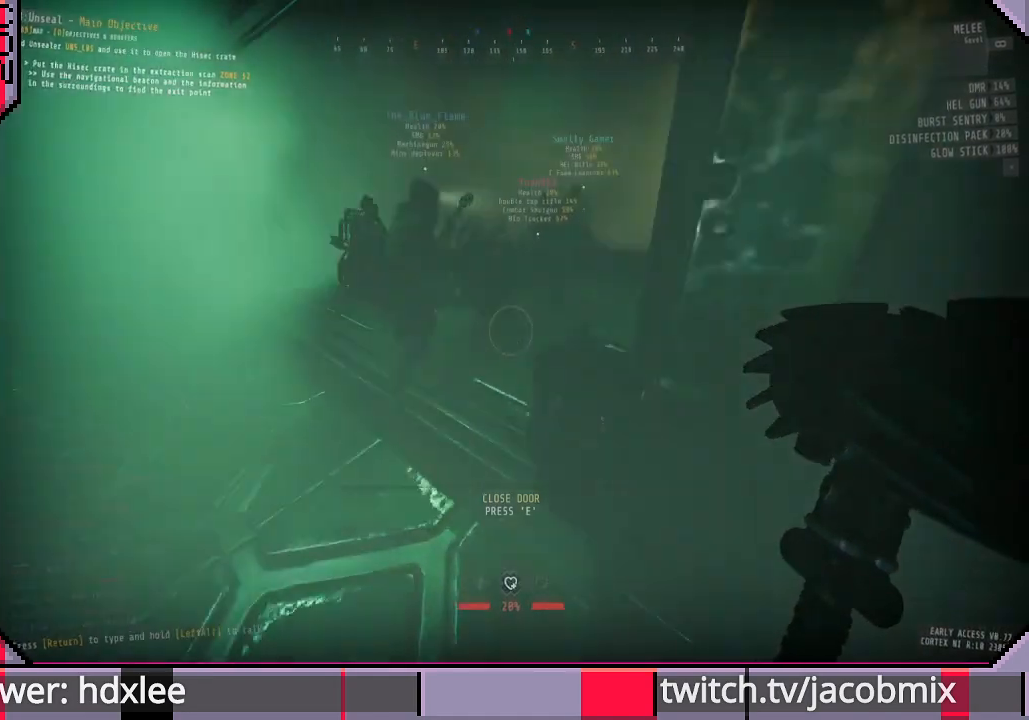
{"keys": ["d"], "mouse": [], "events": [[267, "a", "up"], [433, "w", "up"], [500, "d", "down"]]}
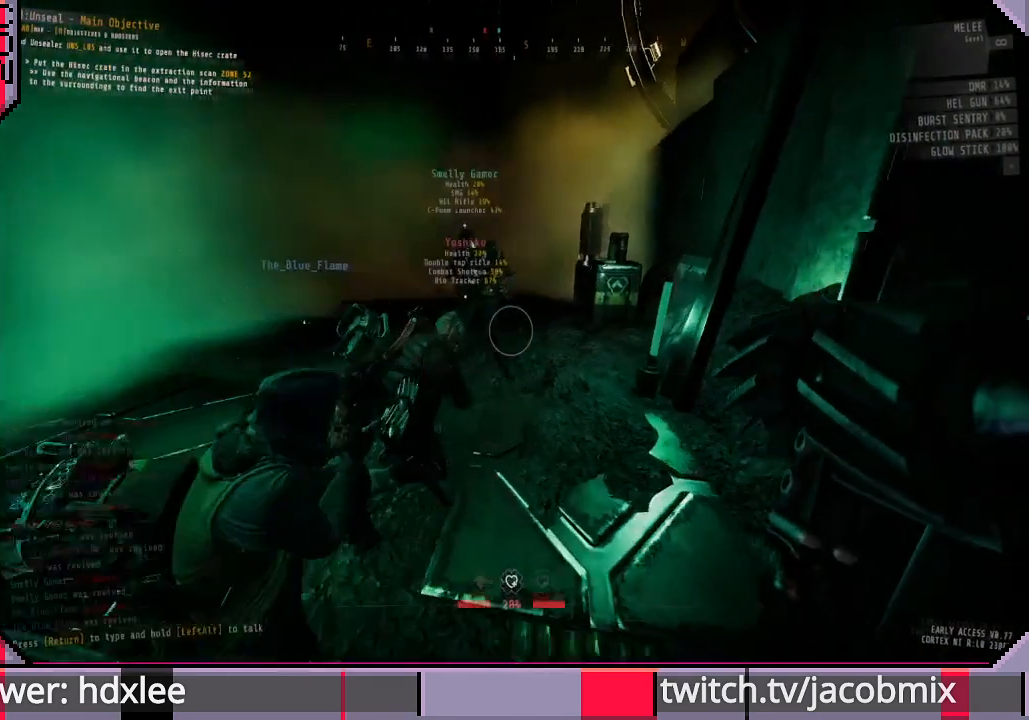
{"keys": [], "mouse": [], "events": [[100, "d", "up"]]}
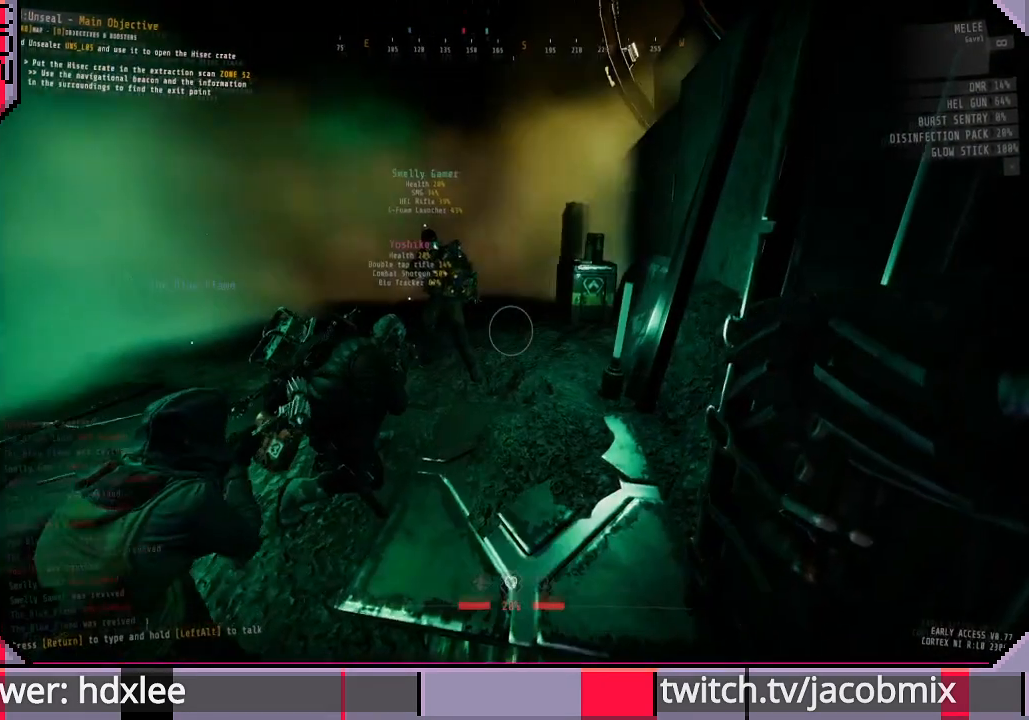
{"keys": [], "mouse": [], "events": []}
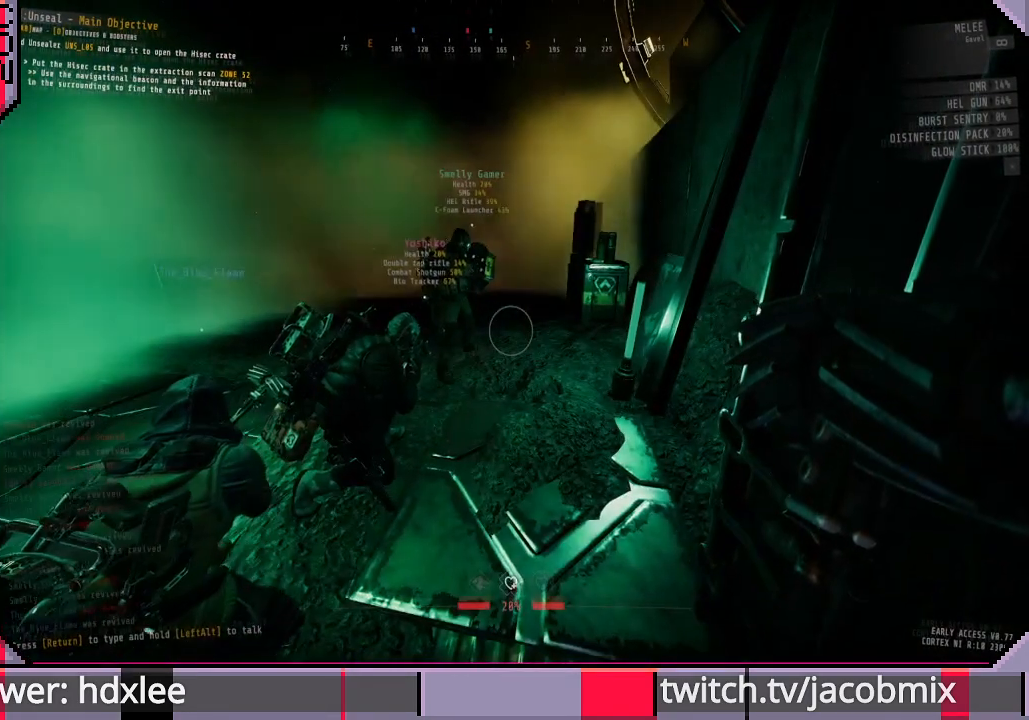
{"keys": [], "mouse": [], "events": []}
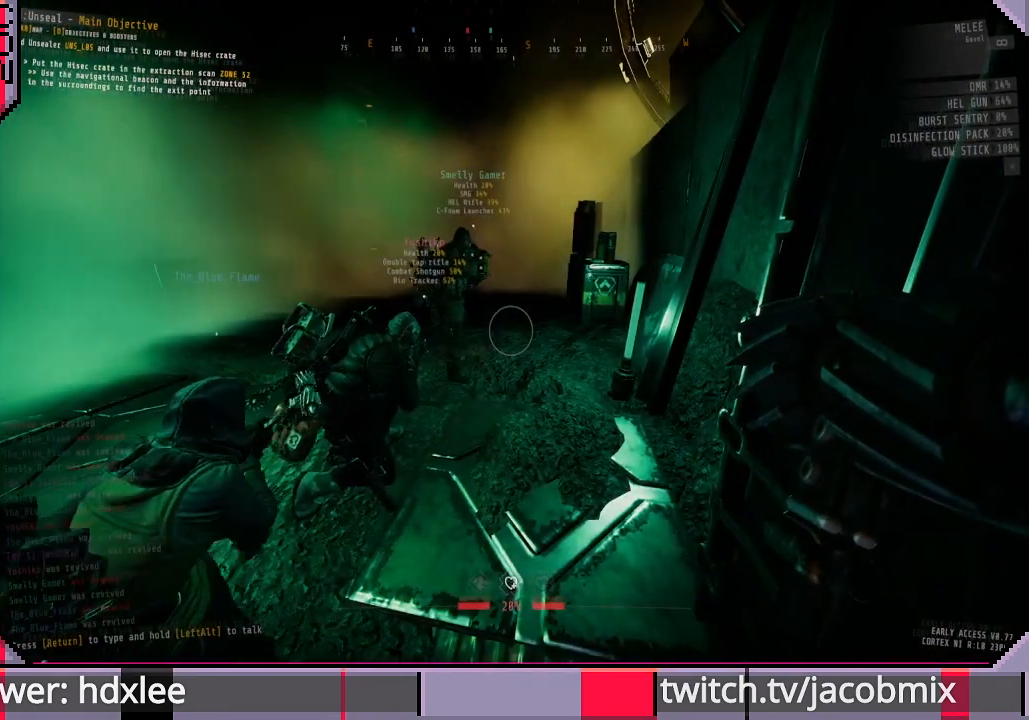
{"keys": [], "mouse": [], "events": []}
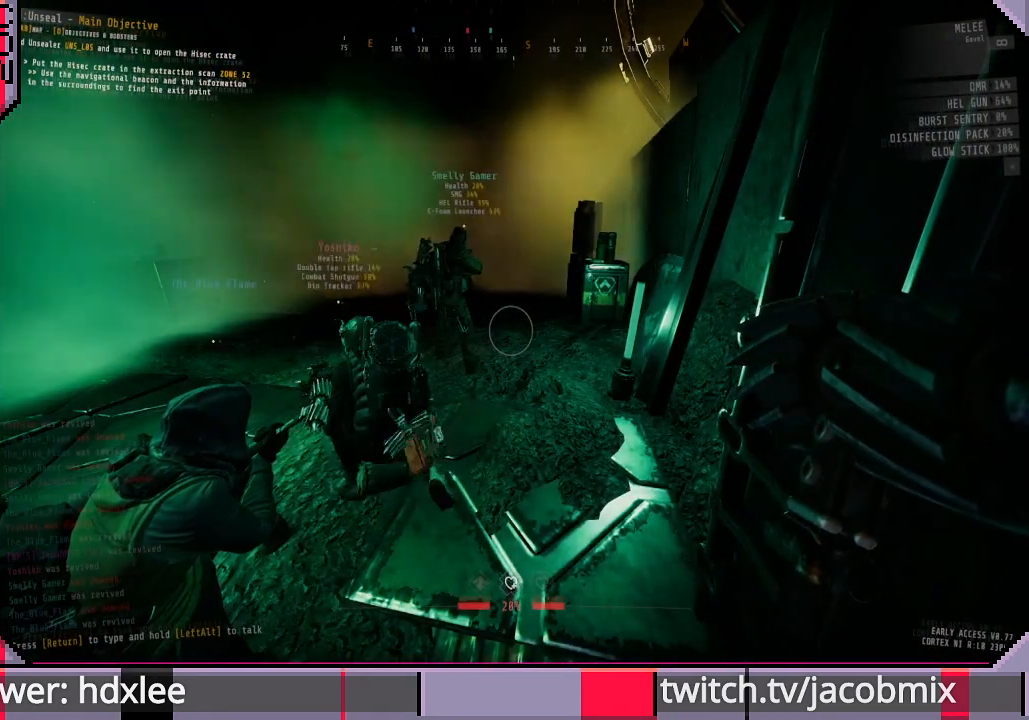
{"keys": [], "mouse": [], "events": []}
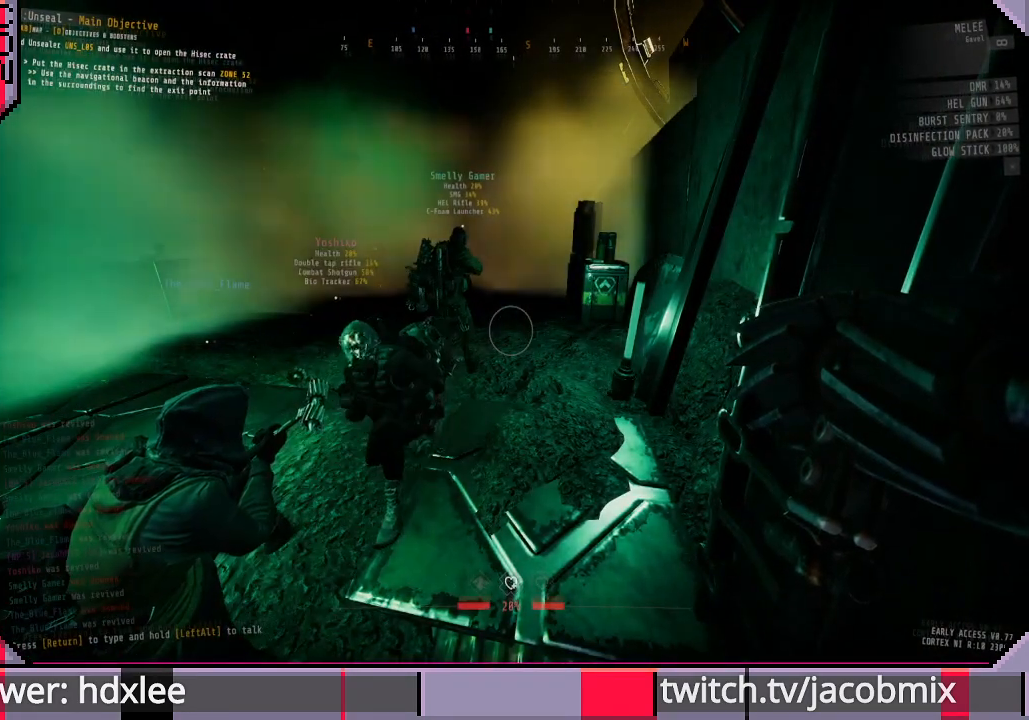
{"keys": [], "mouse": [], "events": []}
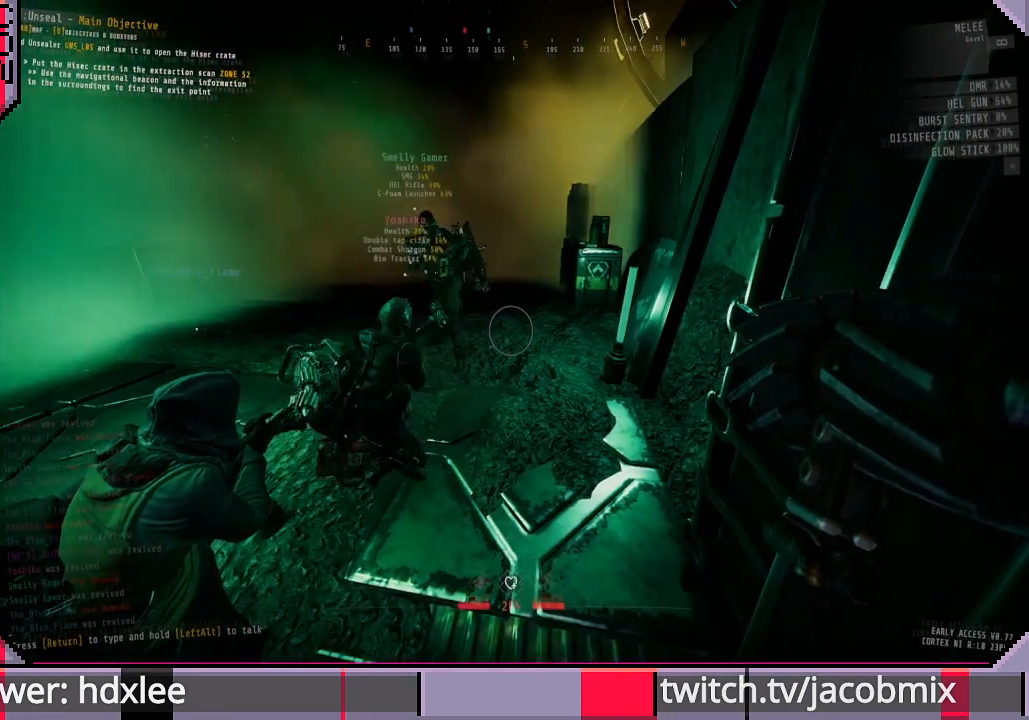
{"keys": [], "mouse": [], "events": []}
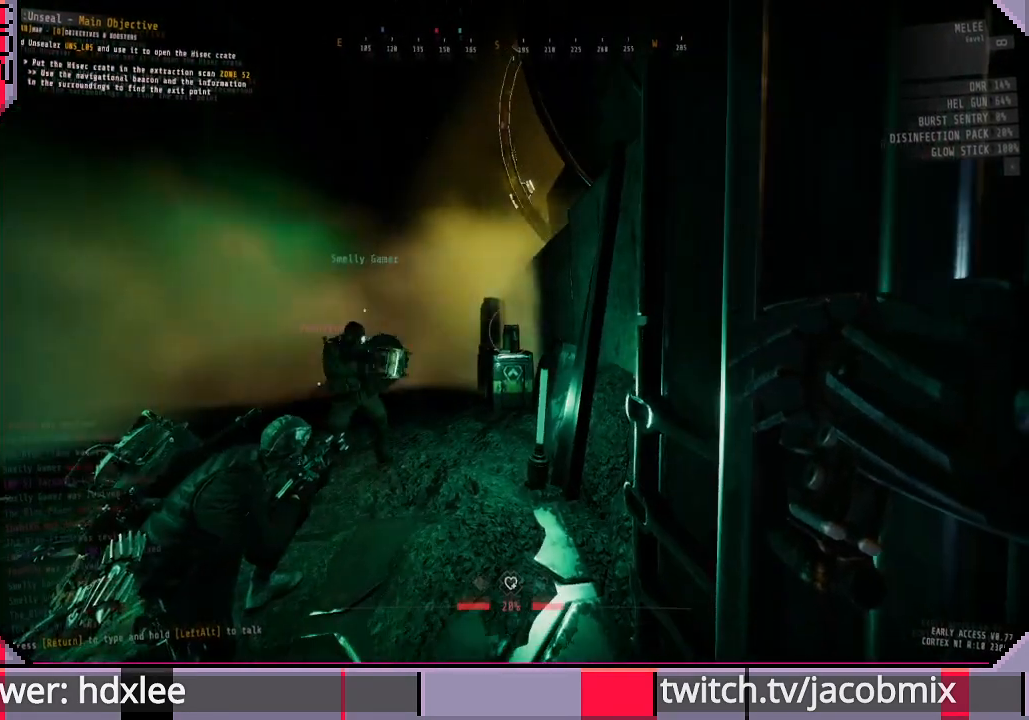
{"keys": [], "mouse": [], "events": []}
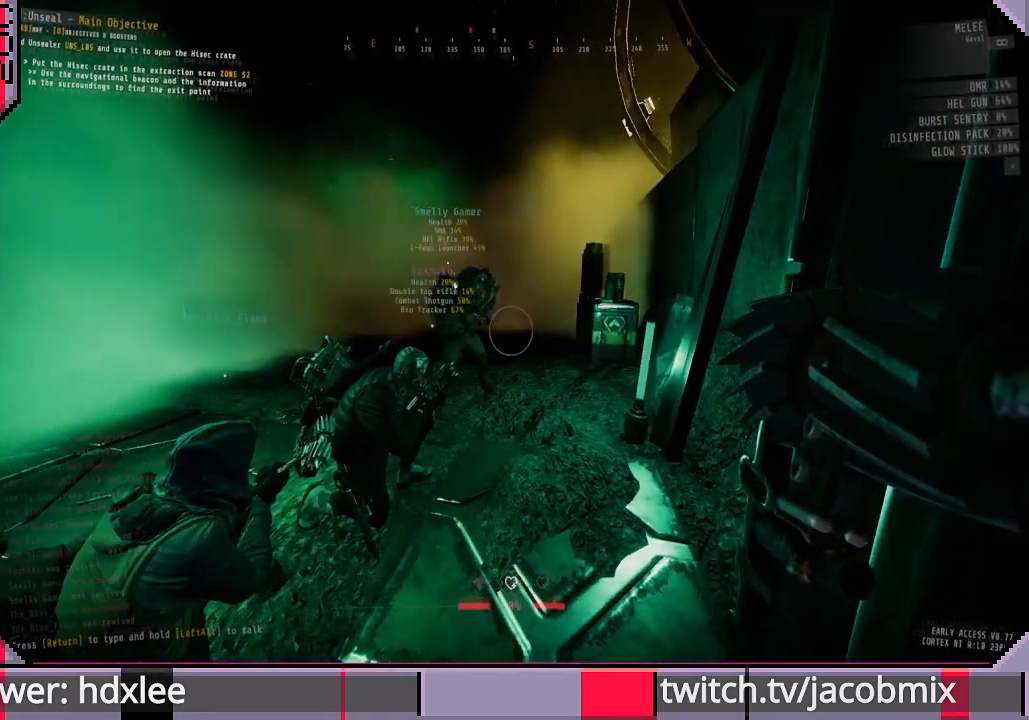
{"keys": [], "mouse": [], "events": [[167, "ctrl", "down"], [300, "ctrl", "up"]]}
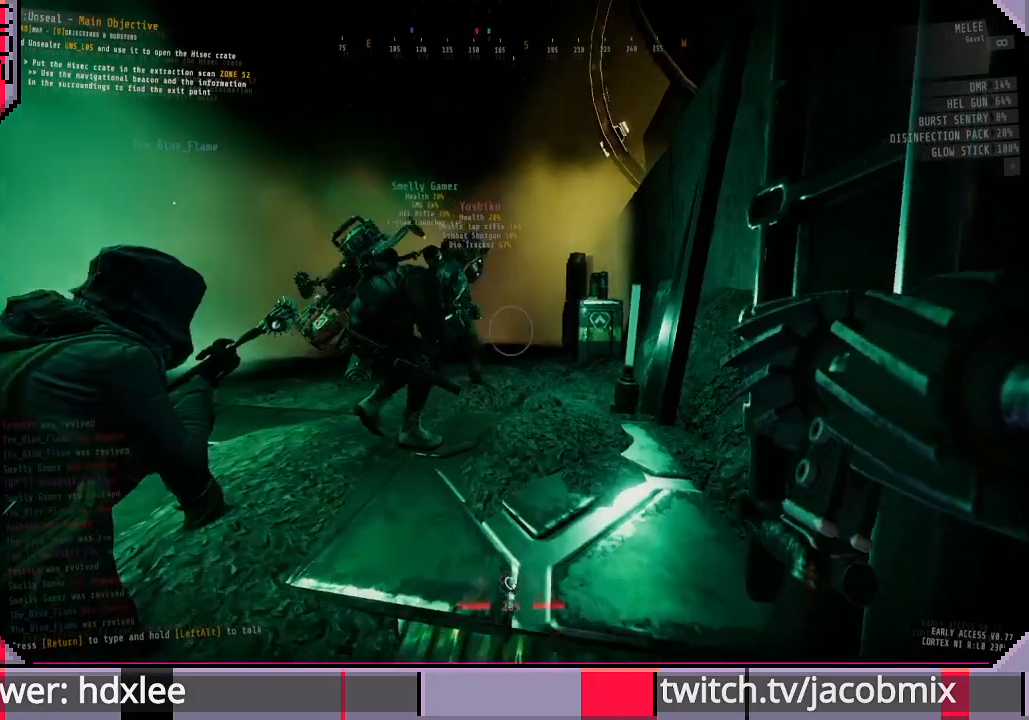
{"keys": [], "mouse": [], "events": []}
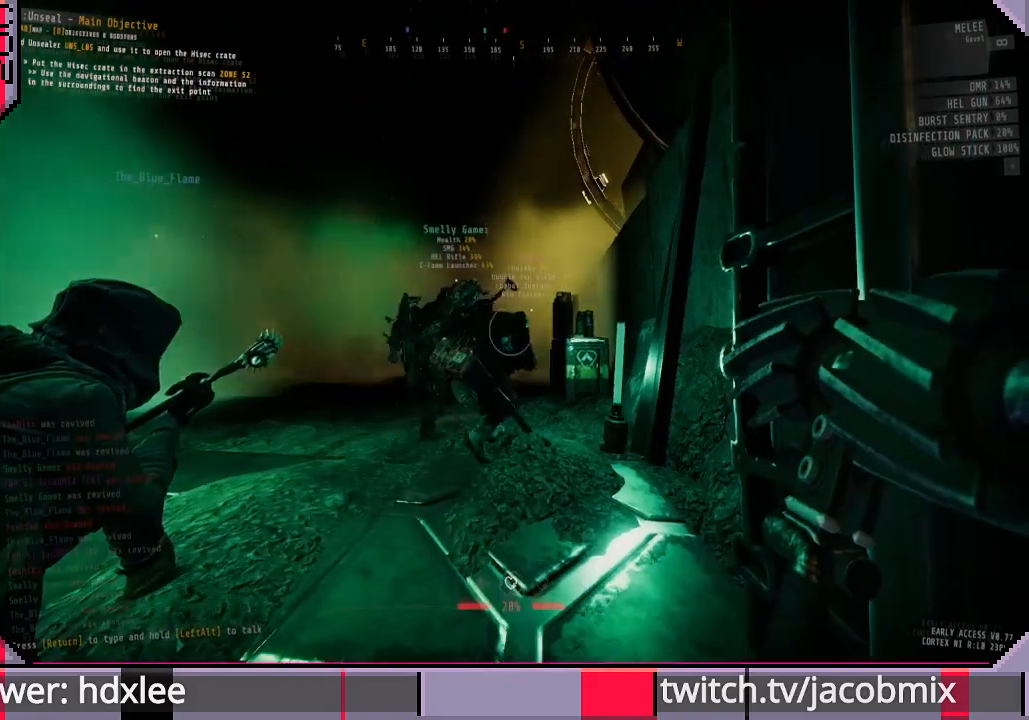
{"keys": ["d", "w"], "mouse": [], "events": [[33, "w", "down"], [400, "d", "down"]]}
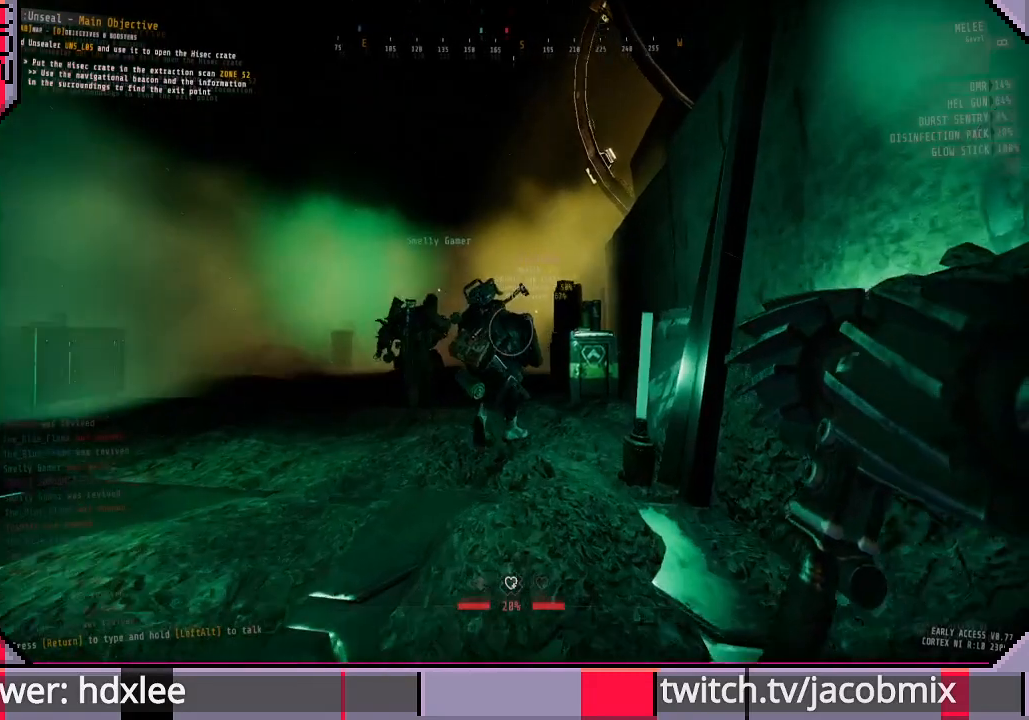
{"keys": ["w"], "mouse": [], "events": [[133, "d", "up"]]}